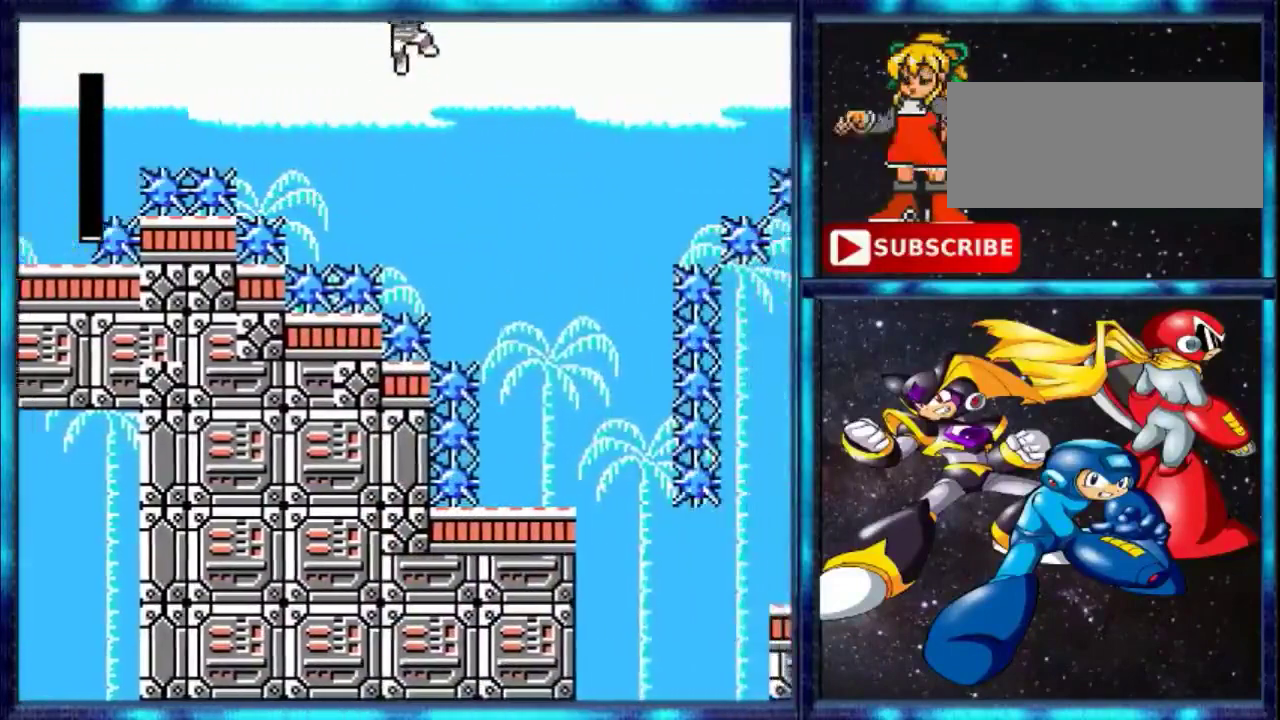
Gameplay with a controller (Nintendo layout); each line is a JSON object with the inputs held at the frame after it. "events" lists button and stick changes between this image and that frame as [ms after this image, input, new state], when the widget could be followed in between. Not read: L3 R3.
{"buttons": ["A", "DPAD_RIGHT"], "events": []}
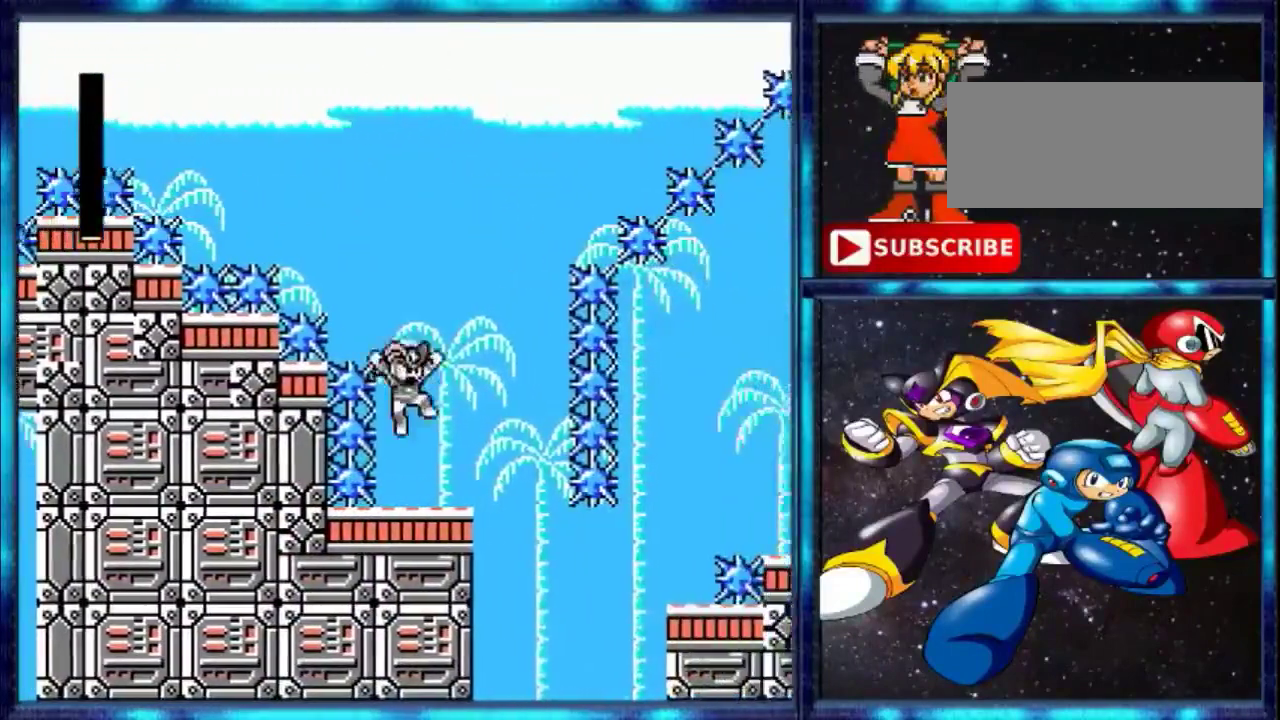
{"buttons": [], "events": [[267, "DPAD_RIGHT", "up"], [334, "A", "up"]]}
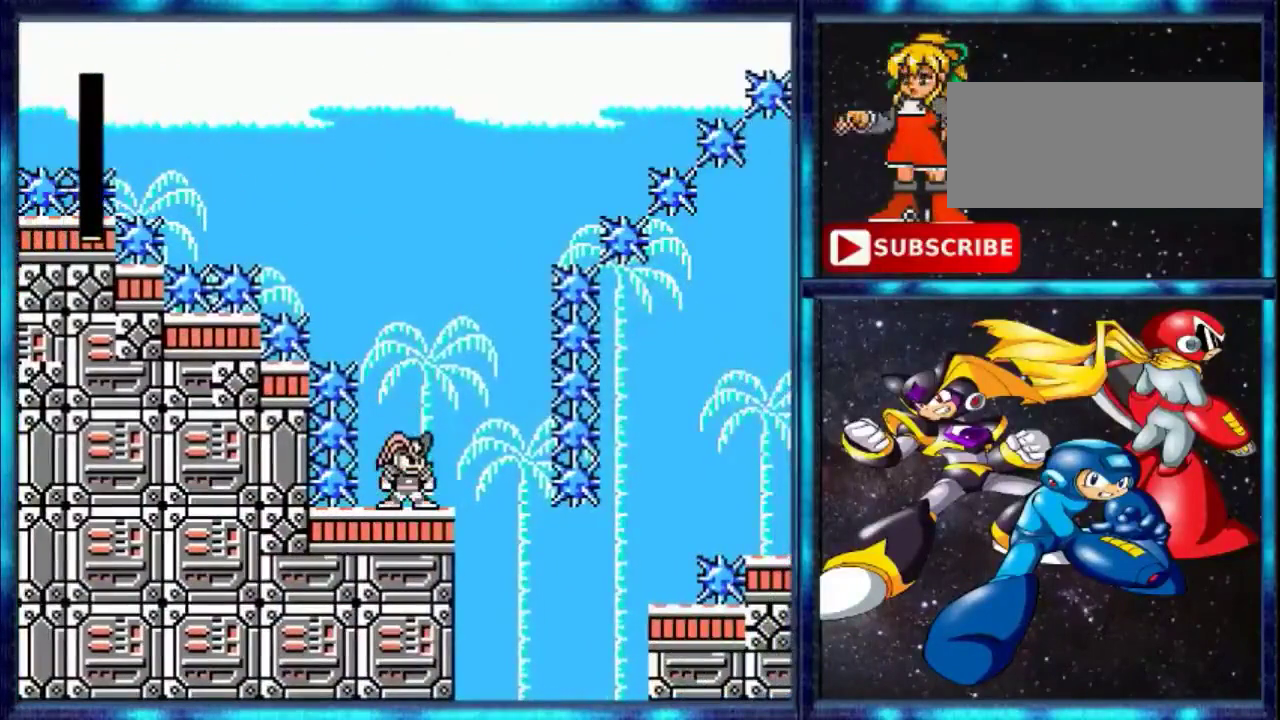
{"buttons": ["DPAD_RIGHT"], "events": [[300, "DPAD_RIGHT", "down"]]}
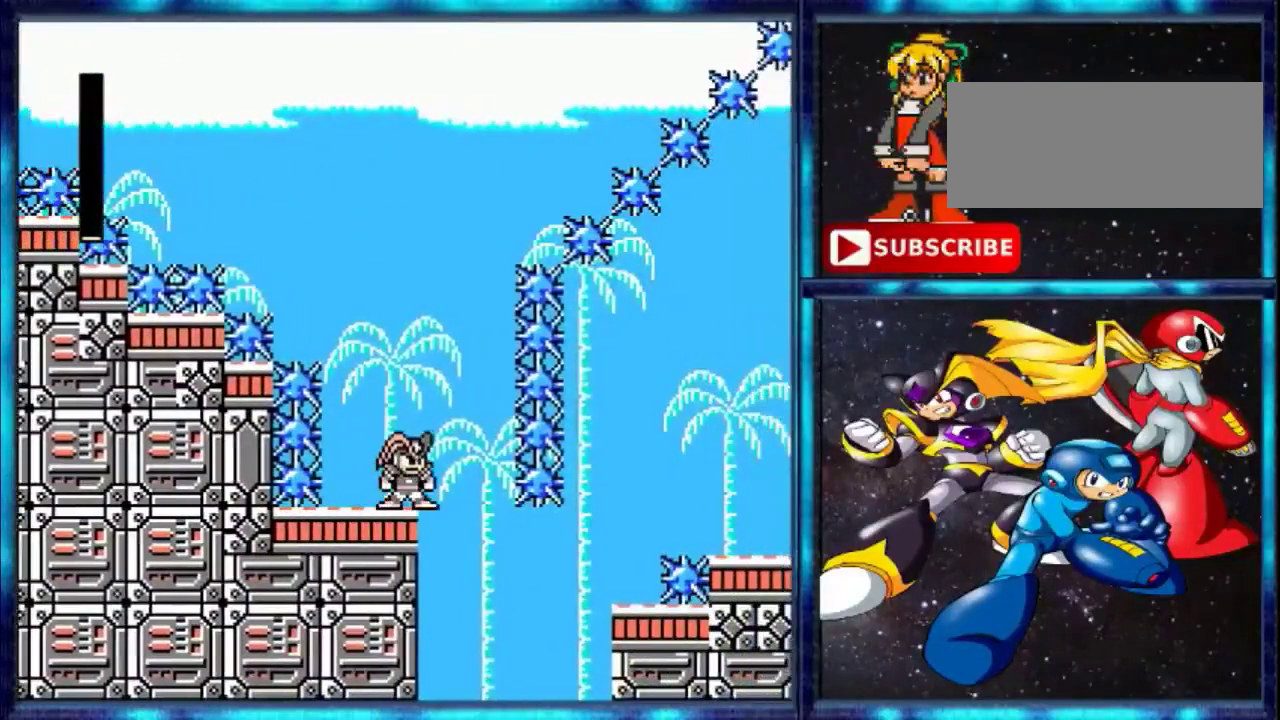
{"buttons": [], "events": [[67, "DPAD_RIGHT", "up"]]}
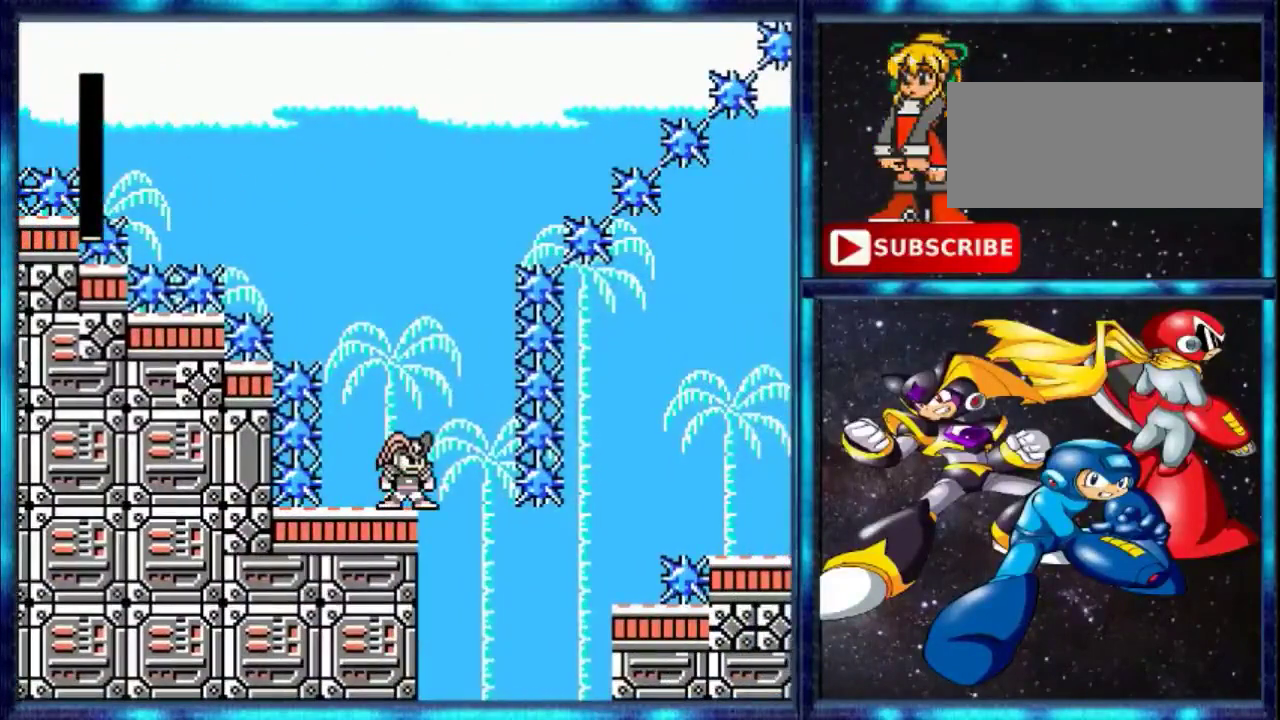
{"buttons": [], "events": []}
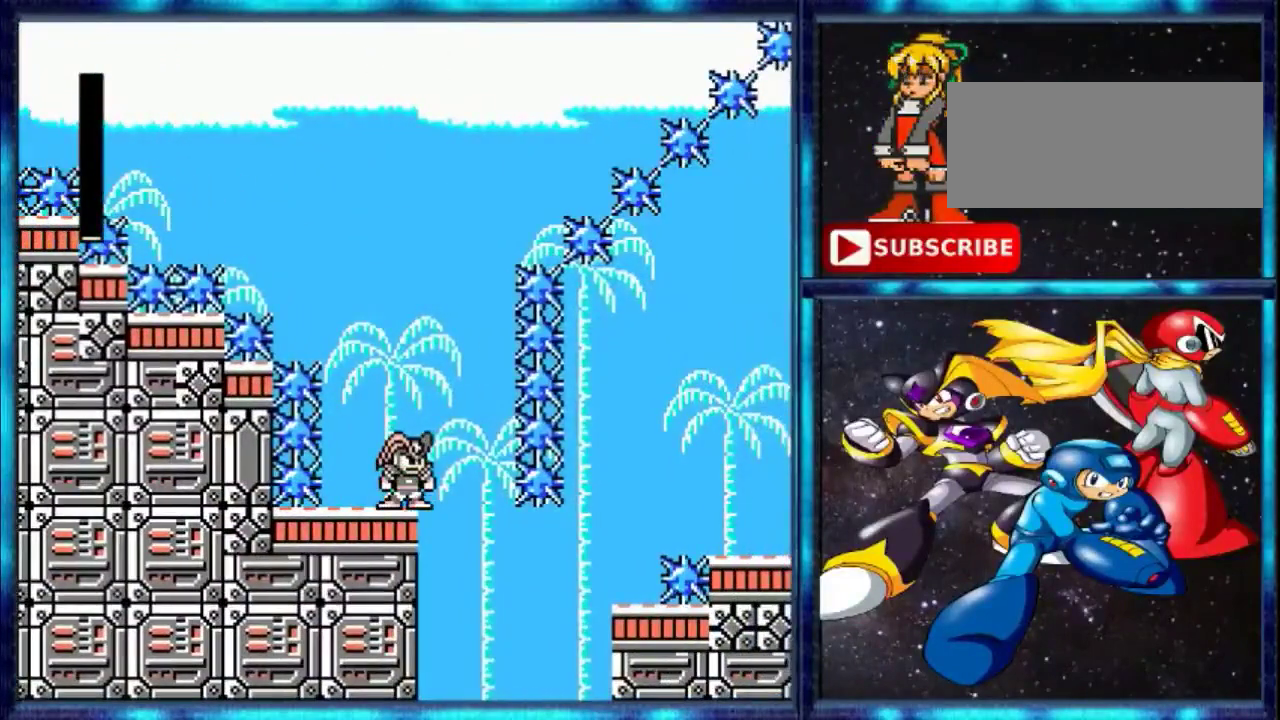
{"buttons": ["DPAD_RIGHT"], "events": [[34, "DPAD_RIGHT", "down"]]}
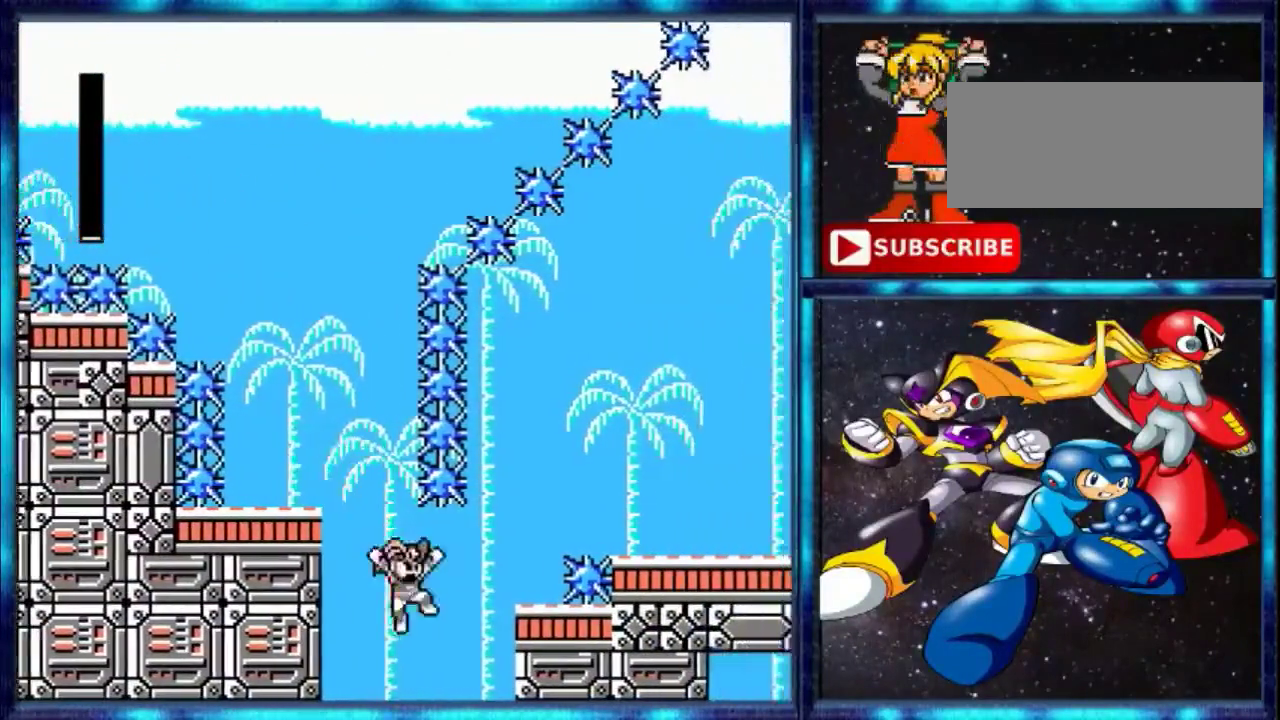
{"buttons": ["A", "DPAD_RIGHT"], "events": [[233, "A", "down"]]}
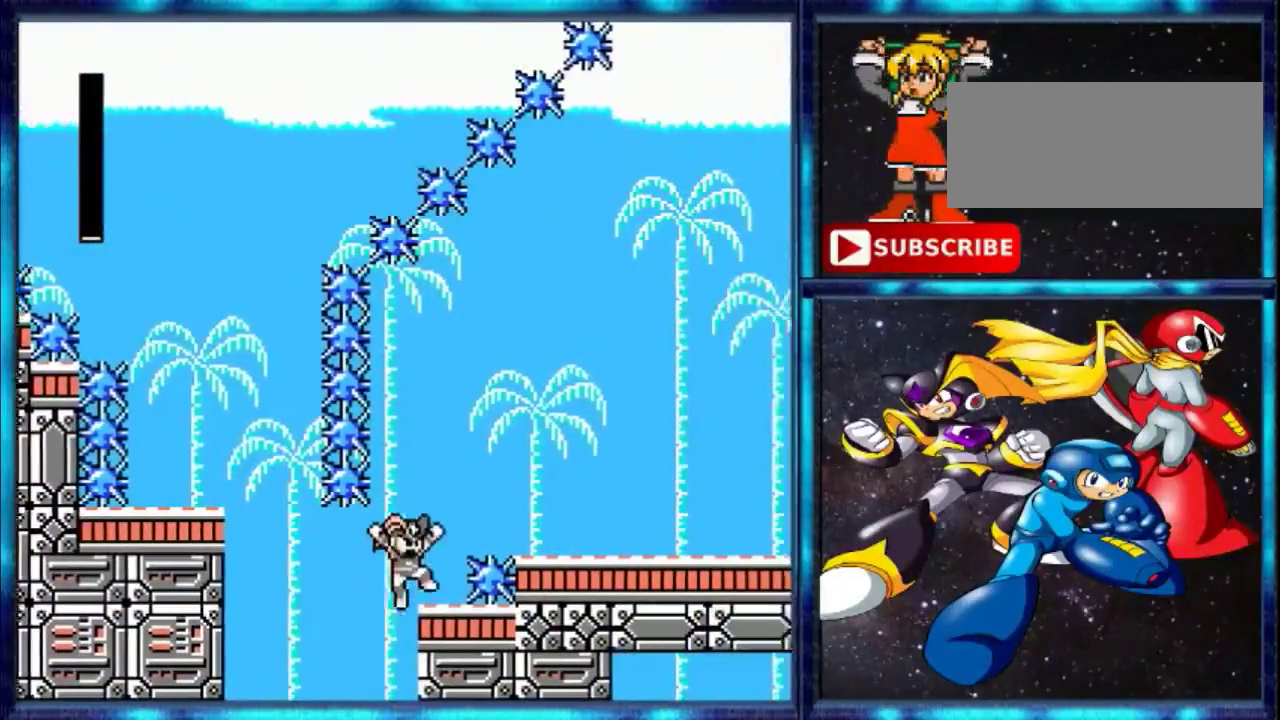
{"buttons": ["A"], "events": [[34, "A", "up"], [167, "DPAD_RIGHT", "up"], [501, "A", "down"]]}
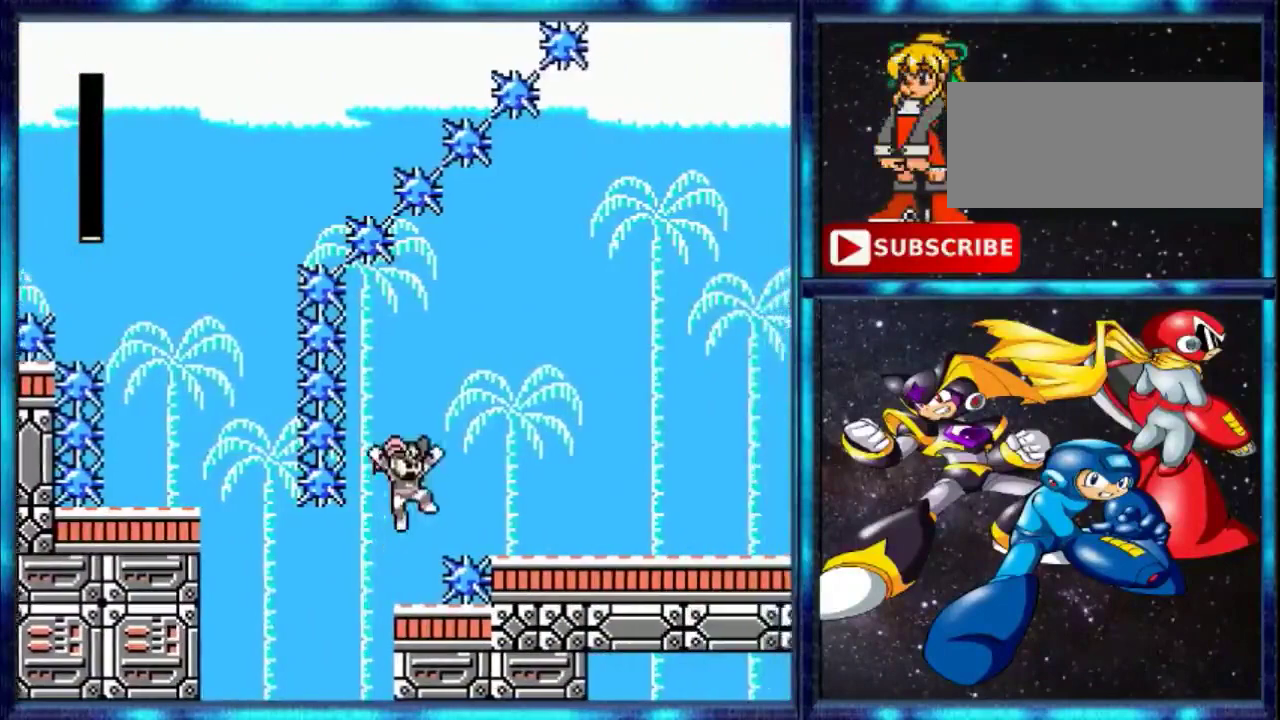
{"buttons": ["DPAD_RIGHT"], "events": [[33, "DPAD_RIGHT", "down"], [233, "A", "up"]]}
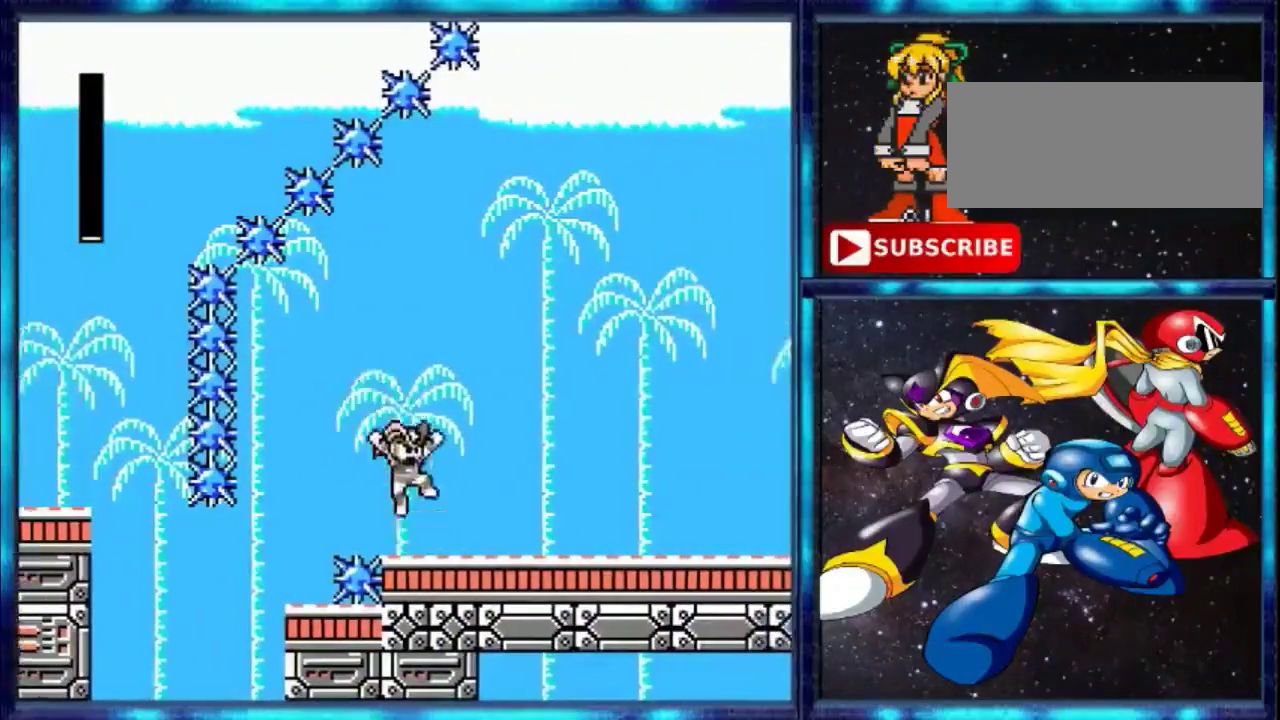
{"buttons": ["Y", "DPAD_RIGHT"], "events": [[367, "Y", "down"]]}
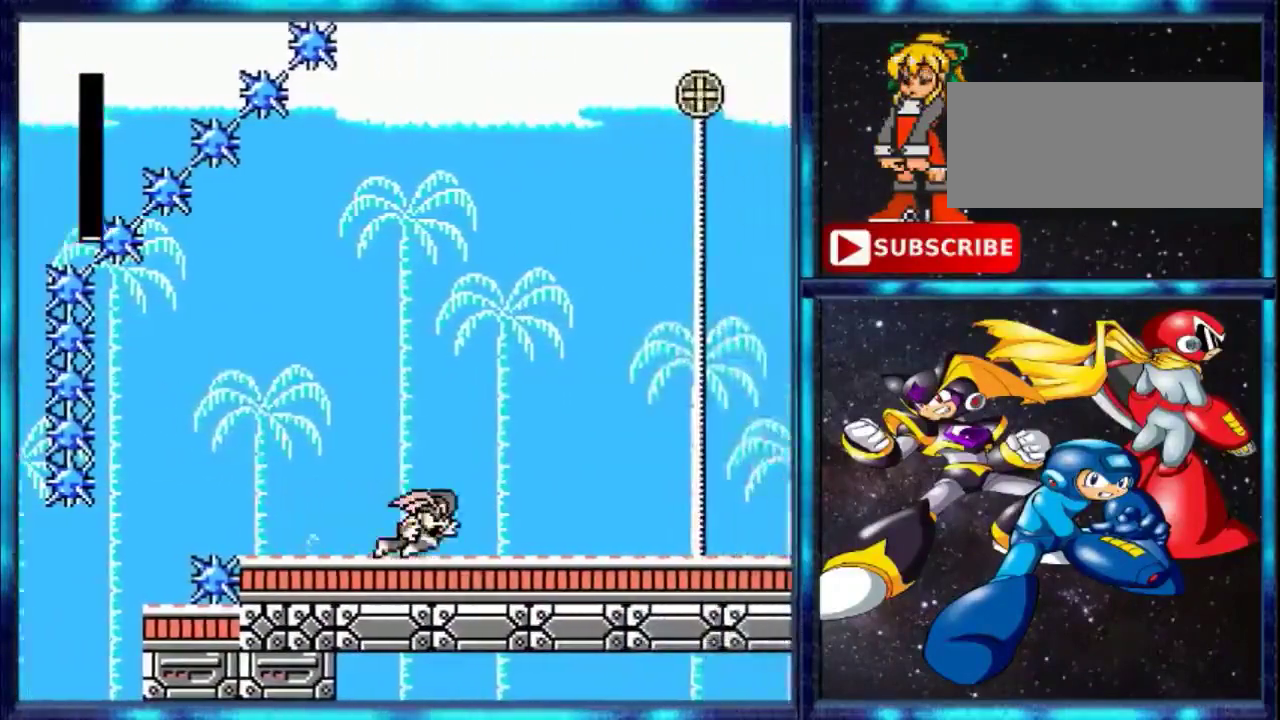
{"buttons": ["Y", "DPAD_RIGHT"], "events": [[200, "Y", "up"], [367, "Y", "down"]]}
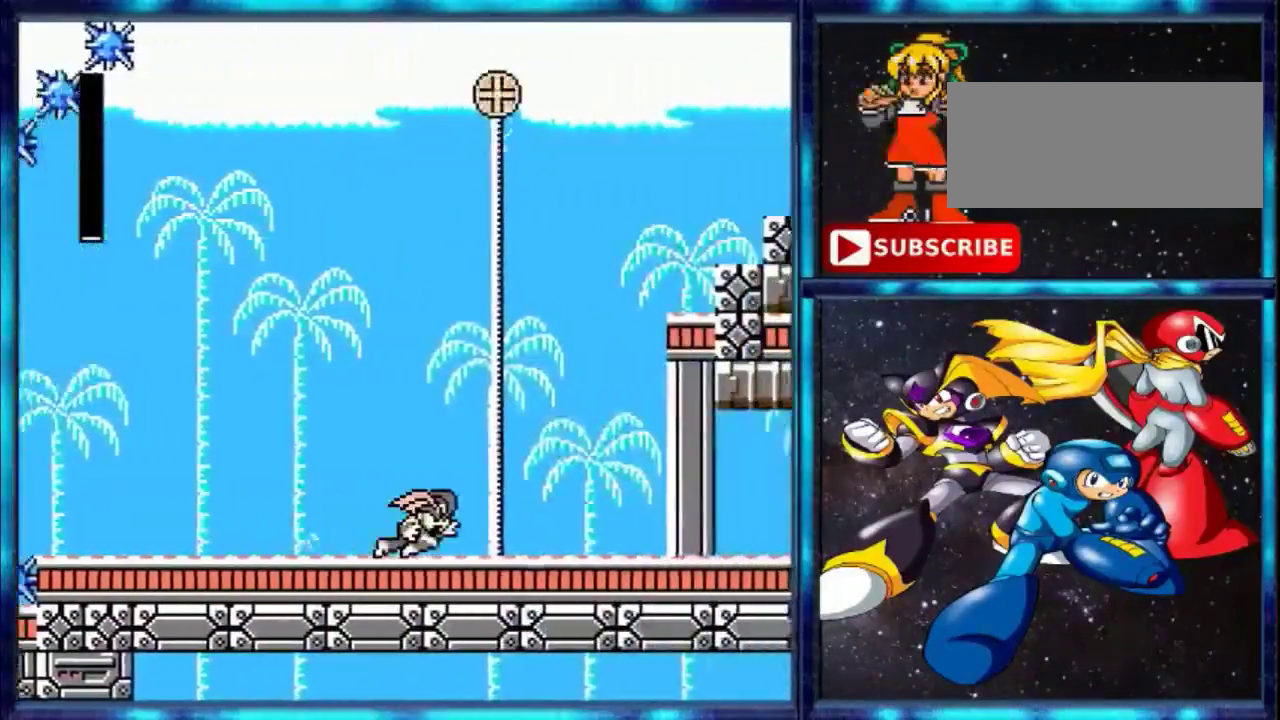
{"buttons": ["A", "DPAD_RIGHT"], "events": [[100, "Y", "up"], [301, "A", "down"]]}
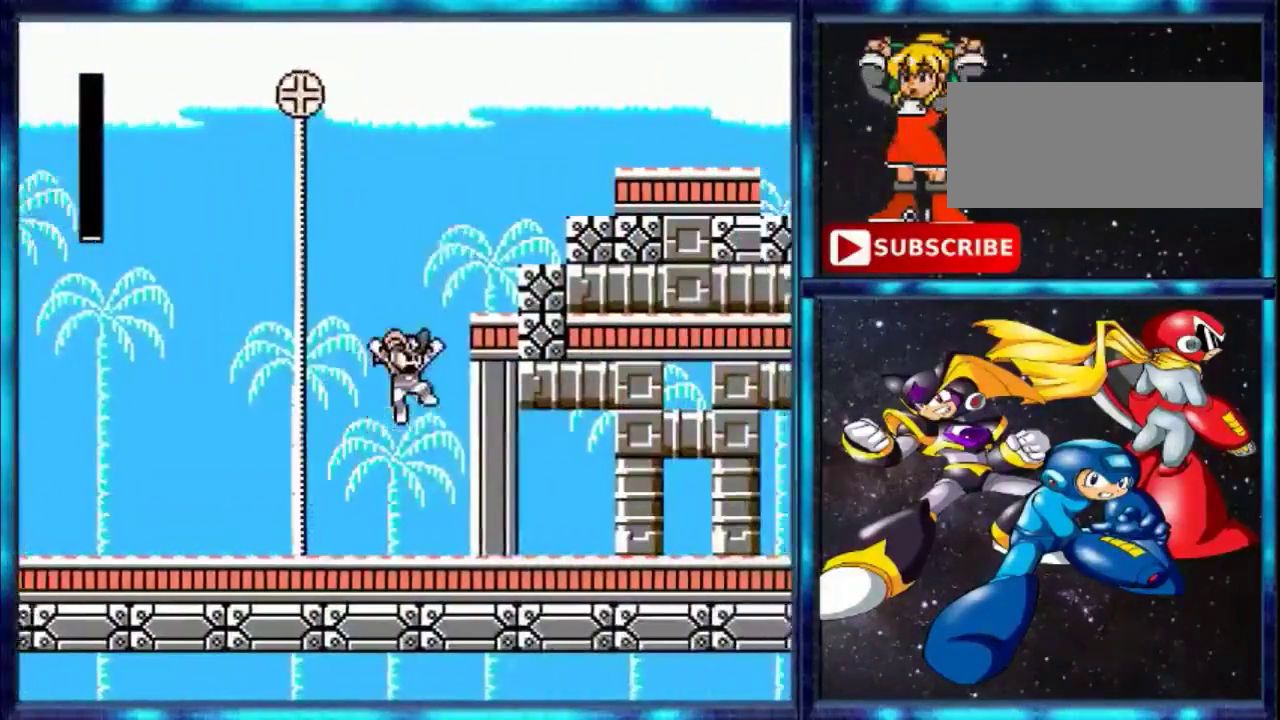
{"buttons": ["DPAD_RIGHT"], "events": [[66, "A", "up"], [133, "A", "down"], [367, "A", "up"]]}
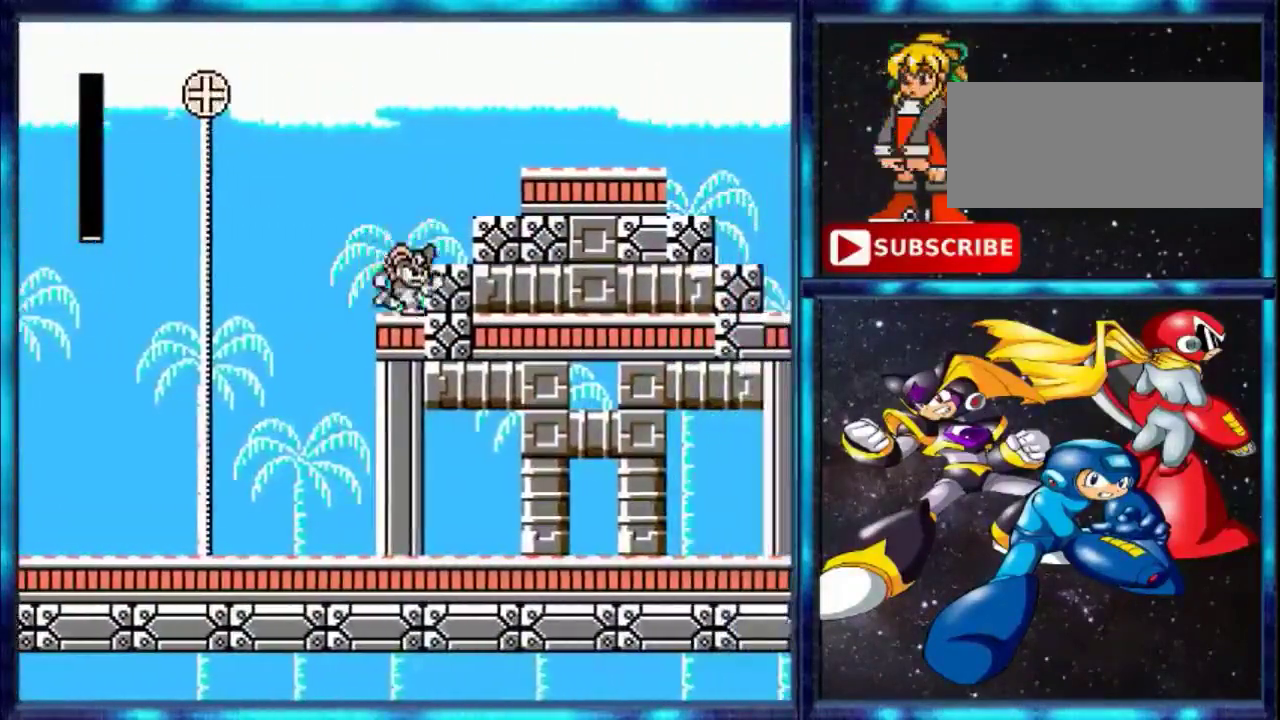
{"buttons": ["DPAD_RIGHT"], "events": [[134, "A", "down"], [434, "A", "up"]]}
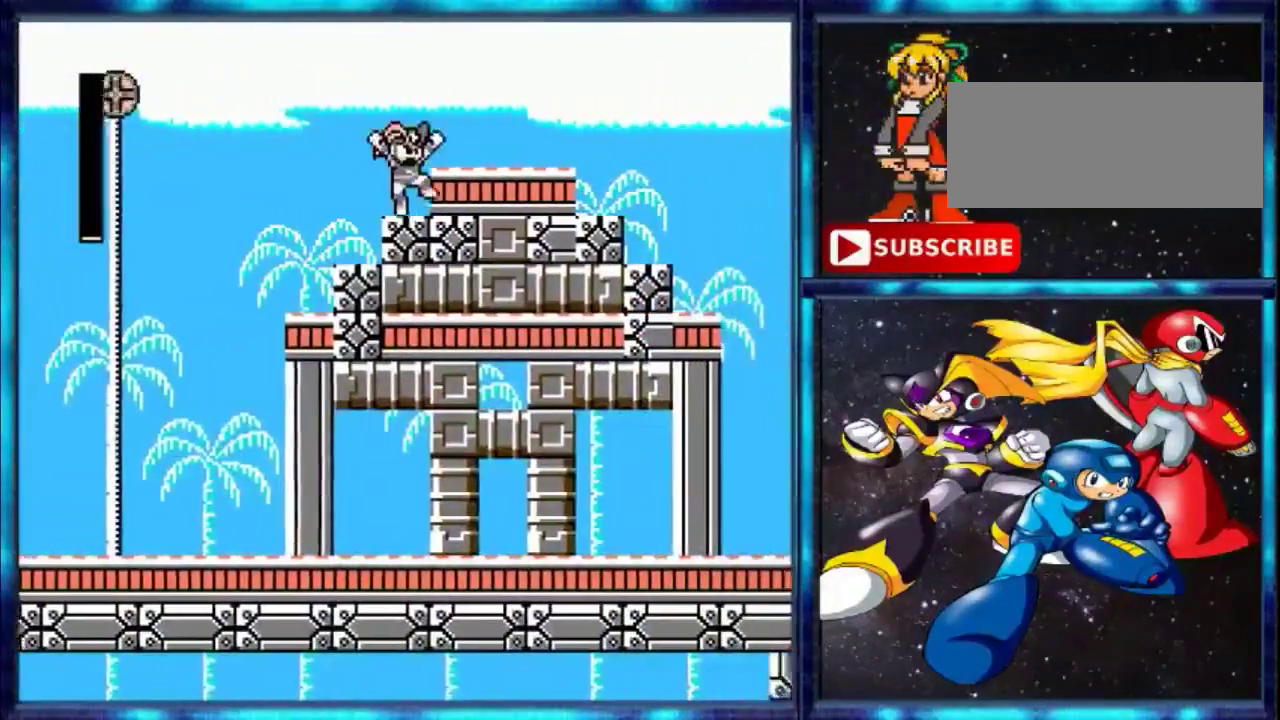
{"buttons": ["DPAD_RIGHT"], "events": [[167, "A", "down"], [333, "A", "up"]]}
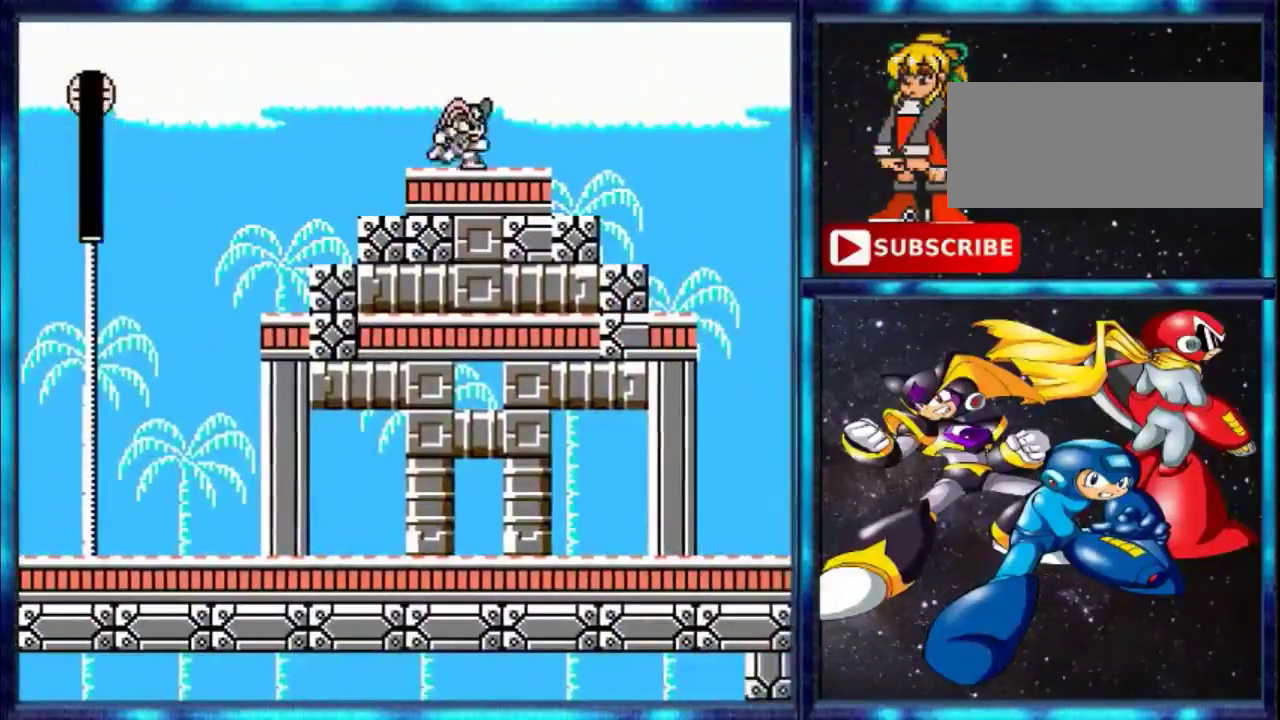
{"buttons": ["DPAD_RIGHT"], "events": [[167, "Y", "down"], [467, "Y", "up"]]}
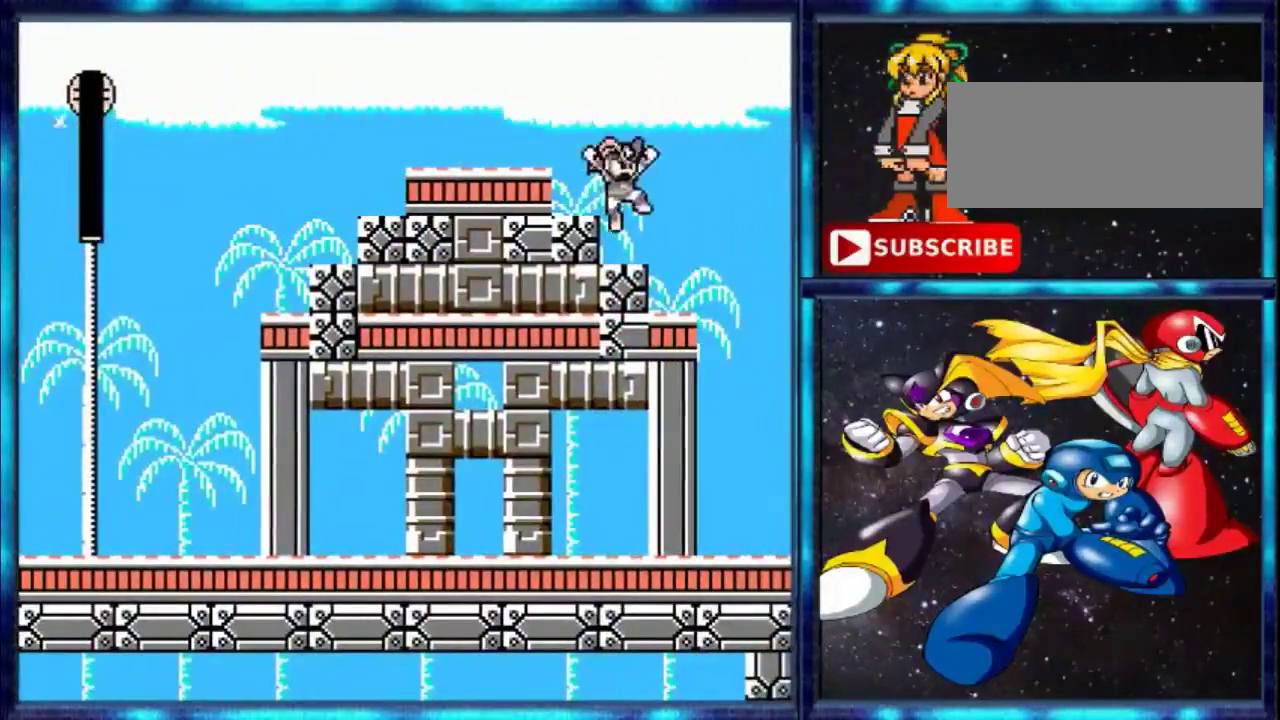
{"buttons": [], "events": [[267, "DPAD_RIGHT", "up"]]}
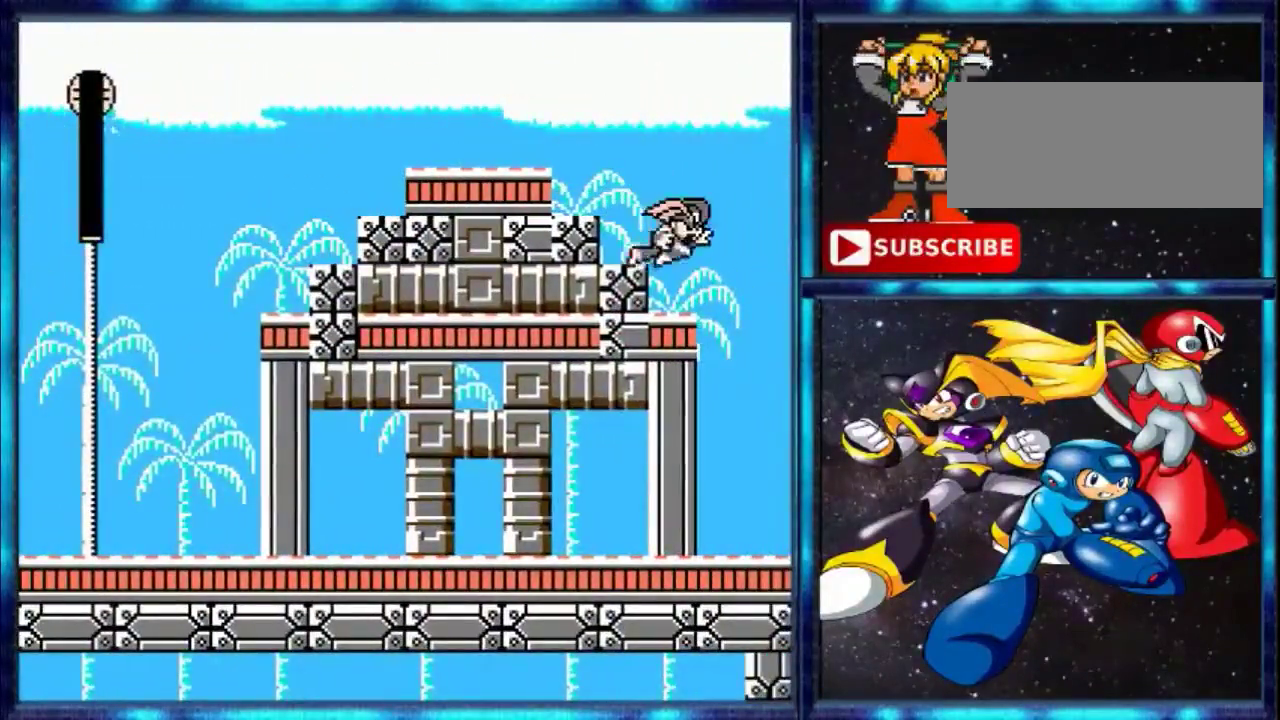
{"buttons": ["A", "DPAD_RIGHT"], "events": [[34, "DPAD_RIGHT", "down"], [34, "Y", "down"], [167, "Y", "up"], [200, "A", "down"]]}
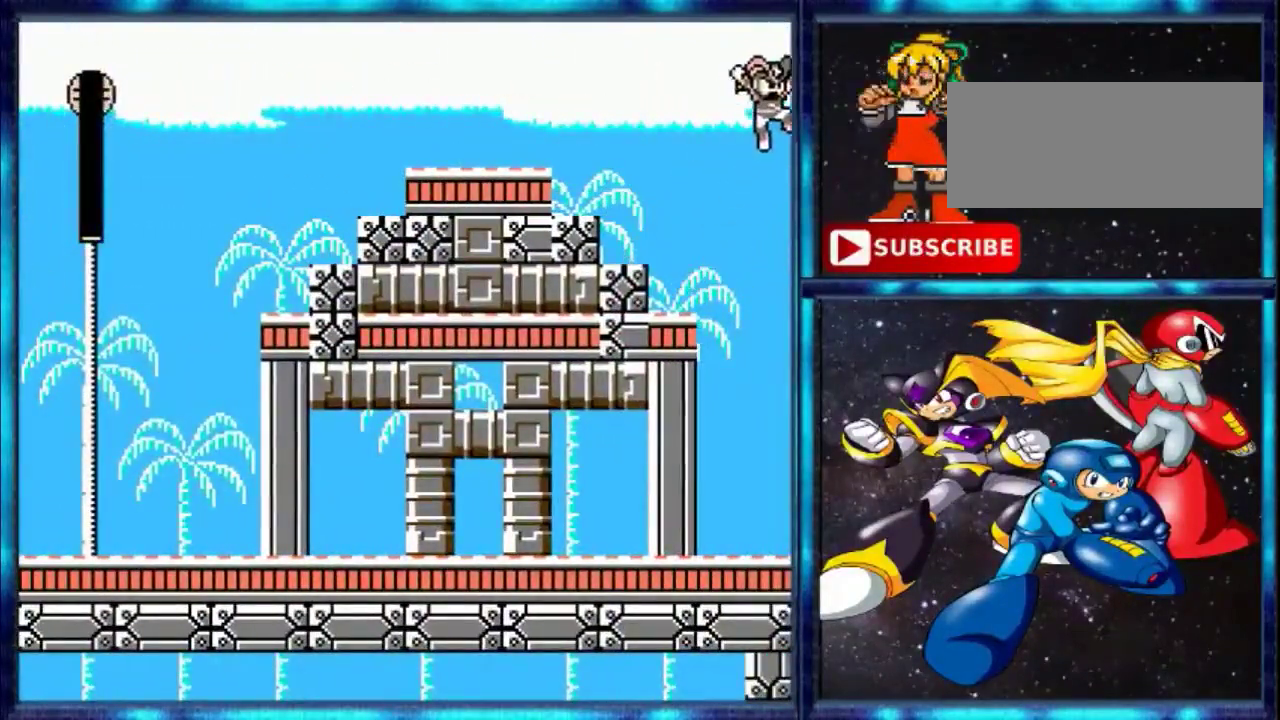
{"buttons": ["DPAD_RIGHT"], "events": [[100, "A", "up"]]}
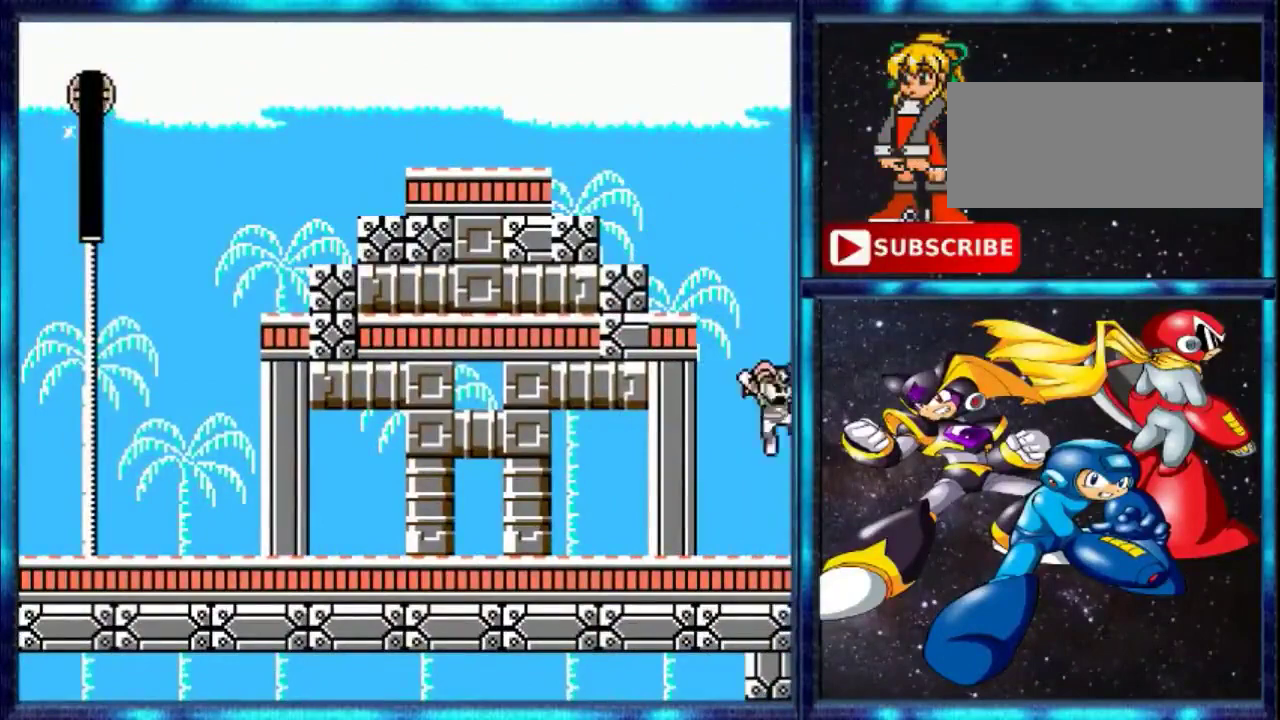
{"buttons": ["A", "DPAD_LEFT"], "events": [[334, "DPAD_RIGHT", "up"], [401, "A", "down"], [434, "DPAD_LEFT", "down"]]}
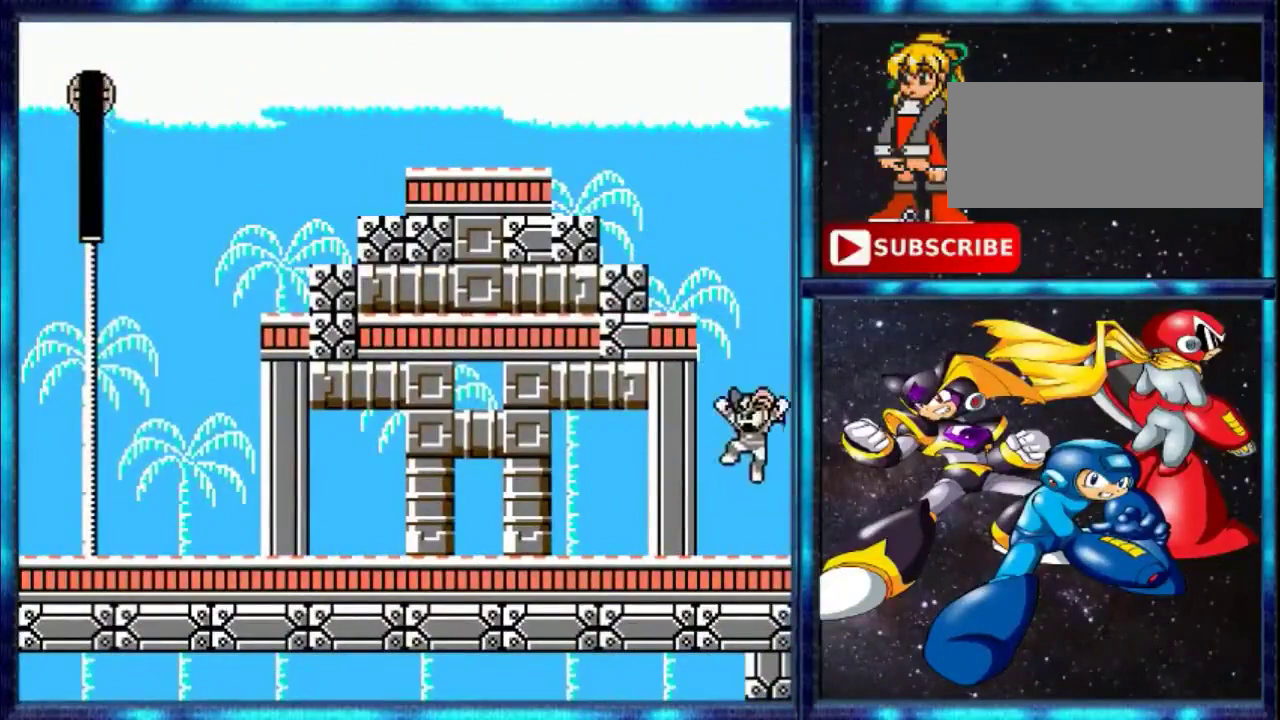
{"buttons": ["A", "DPAD_LEFT"], "events": []}
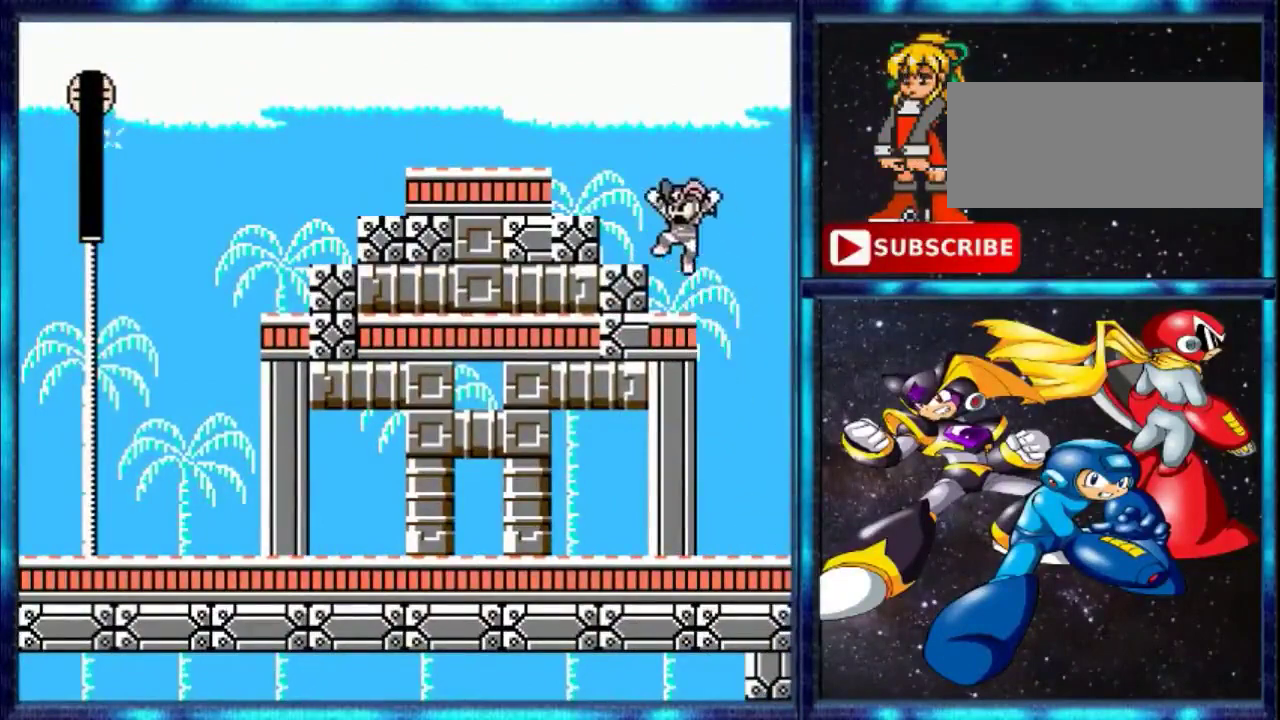
{"buttons": ["A", "DPAD_LEFT"], "events": [[167, "A", "up"], [334, "A", "down"]]}
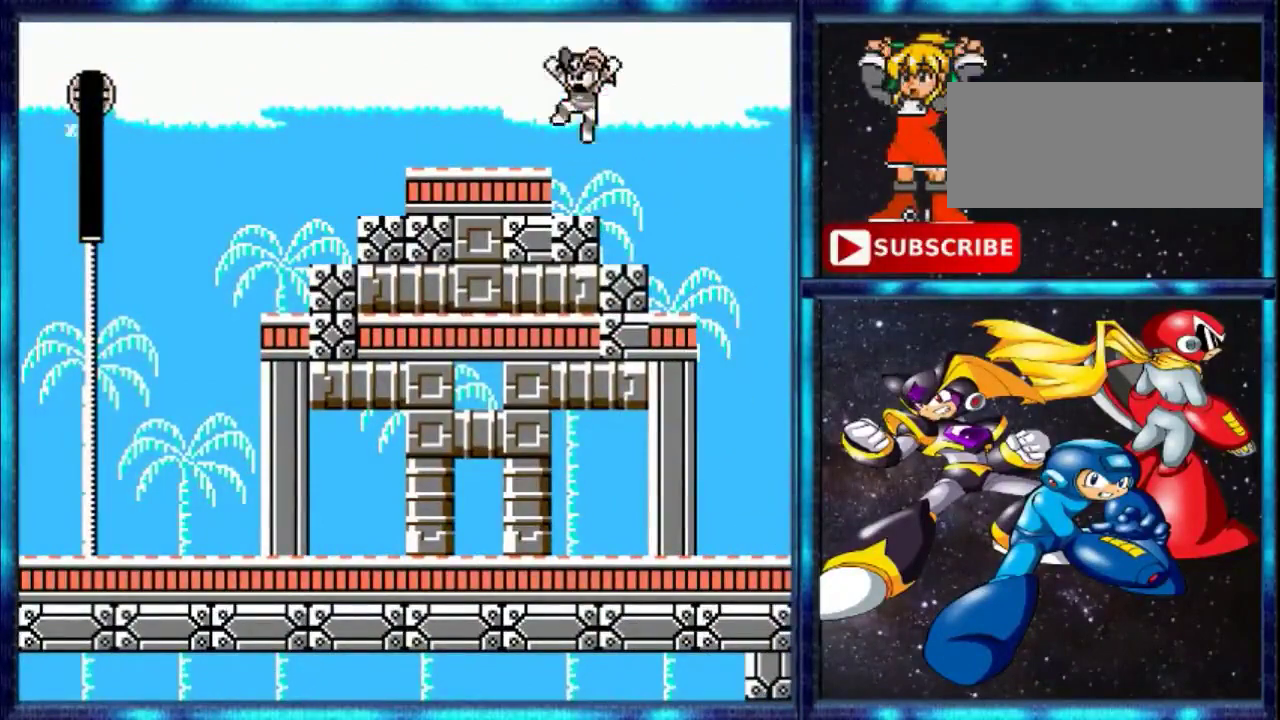
{"buttons": ["DPAD_LEFT"], "events": [[133, "A", "up"]]}
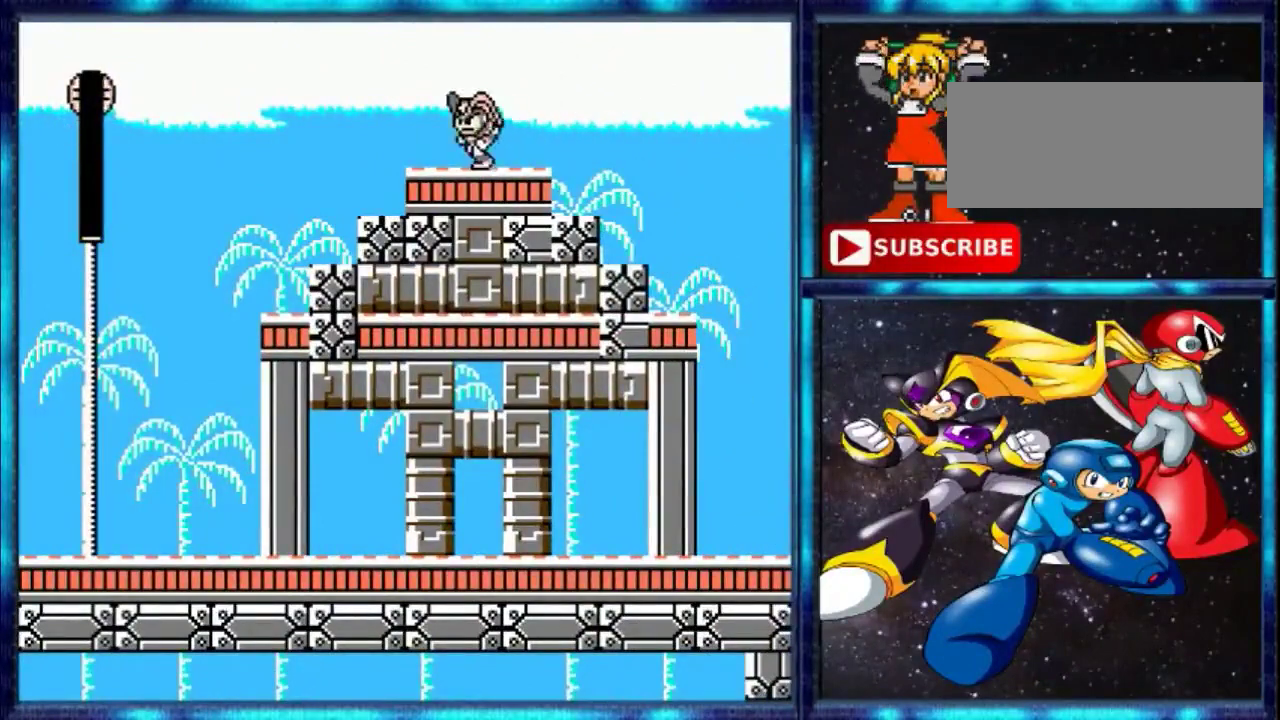
{"buttons": ["A", "DPAD_LEFT"], "events": [[200, "A", "down"]]}
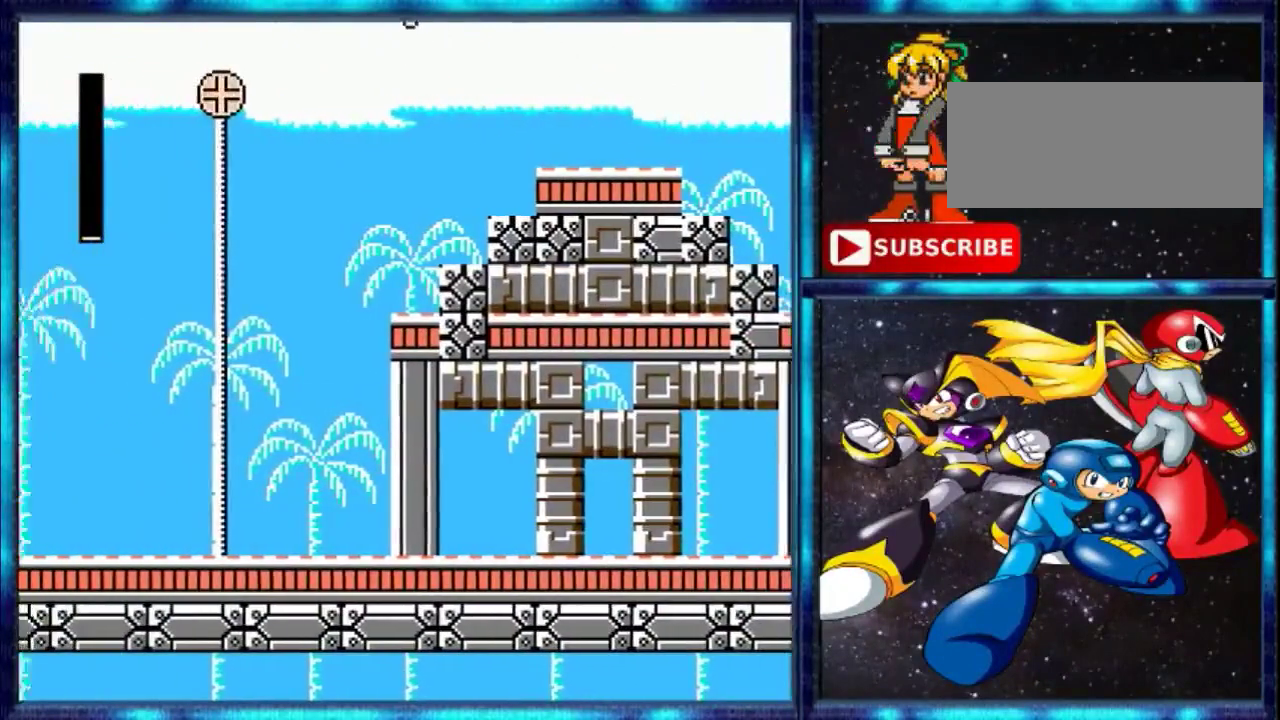
{"buttons": ["DPAD_LEFT"], "events": [[200, "A", "up"], [333, "A", "down"], [467, "A", "up"]]}
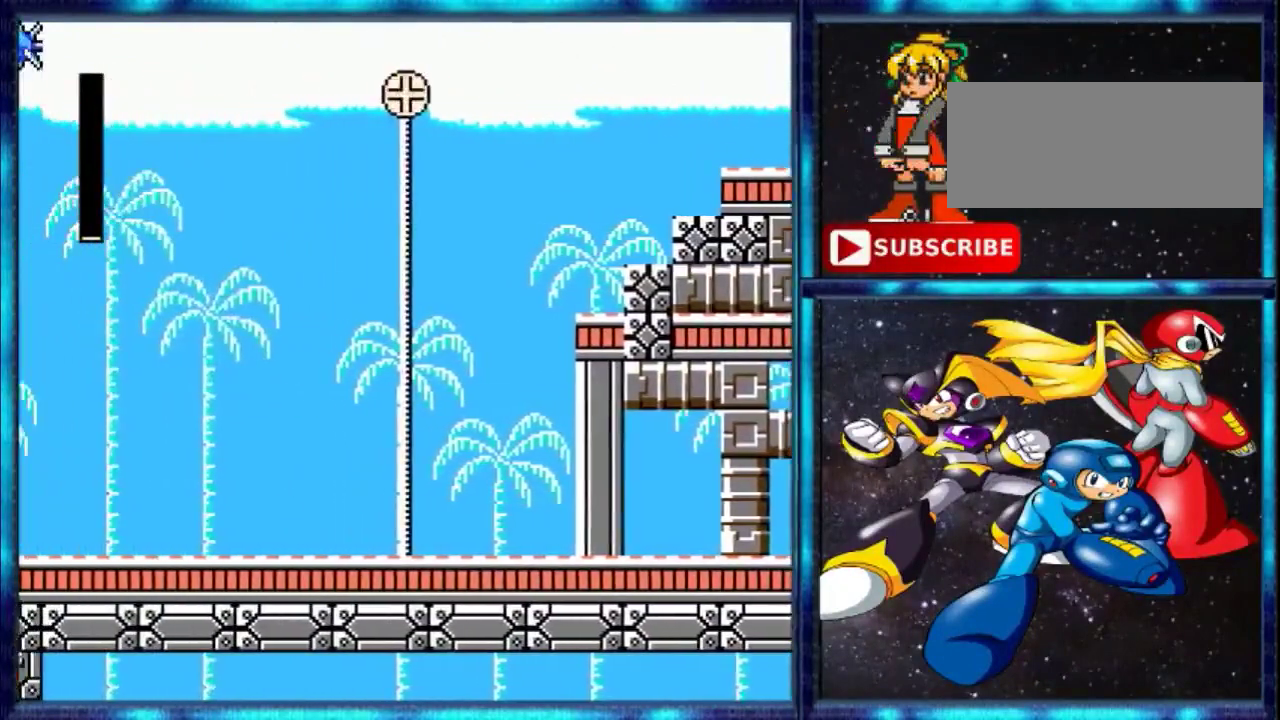
{"buttons": [], "events": [[134, "DPAD_LEFT", "up"]]}